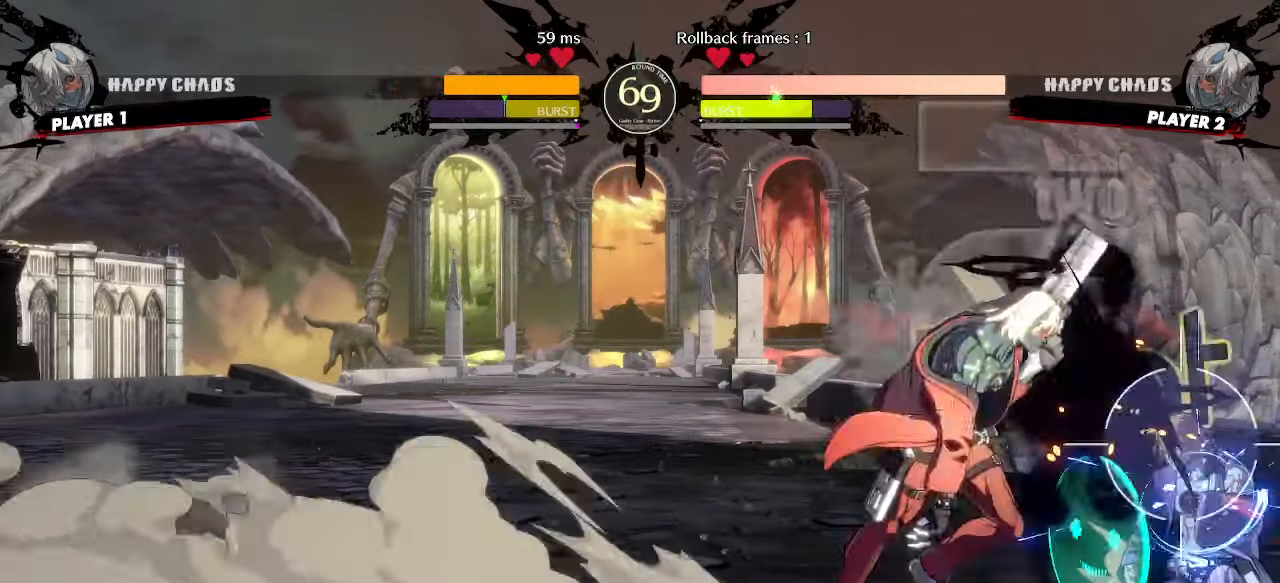
Gameplay with a controller (arcade stick); each line is a JSON object with the inputs held at the frame after it. "events" lists button and stick changes between this image and that frame as [ms after this image, input, new state], when the widget could be followed in between. Not read: L3 R3 other_buttons.
{"buttons": ["S"], "events": [[100, "S", "down"], [150, "S", "up"], [283, "DPAD_DOWN", "down"], [350, "HS", "down"], [367, "DPAD_RIGHT", "down"], [400, "HS", "up"], [417, "DPAD_DOWN", "up"], [467, "S", "down"], [500, "DPAD_RIGHT", "up"]]}
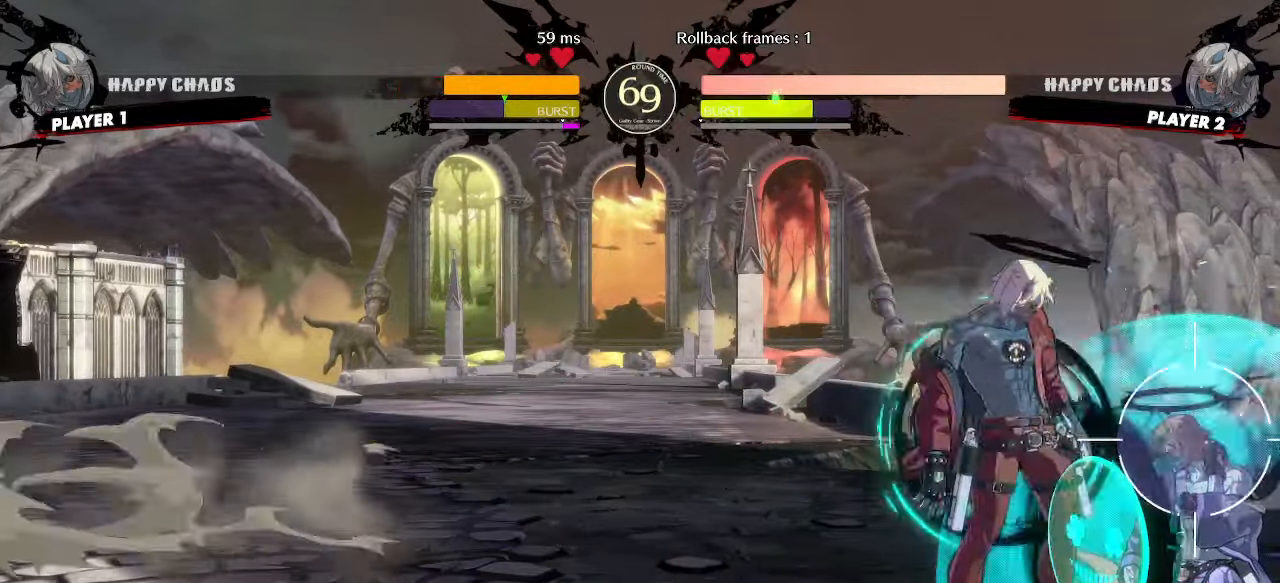
{"buttons": [], "events": [[33, "S", "up"]]}
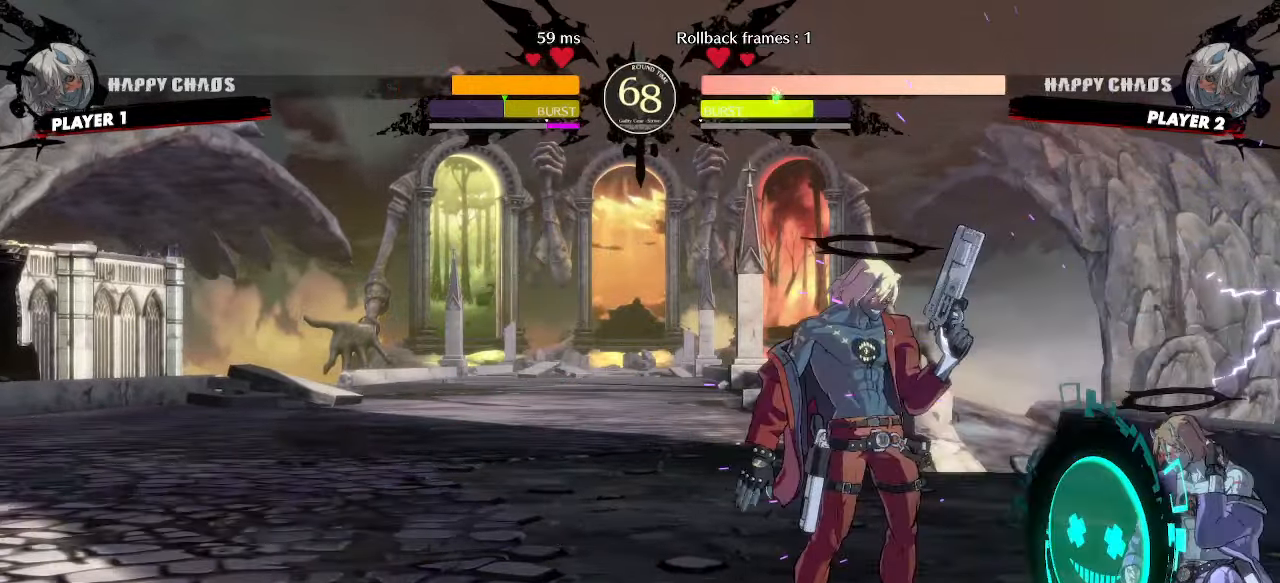
{"buttons": ["DPAD_DOWN"], "events": [[150, "DPAD_DOWN", "down"], [267, "D", "down"], [333, "D", "up"]]}
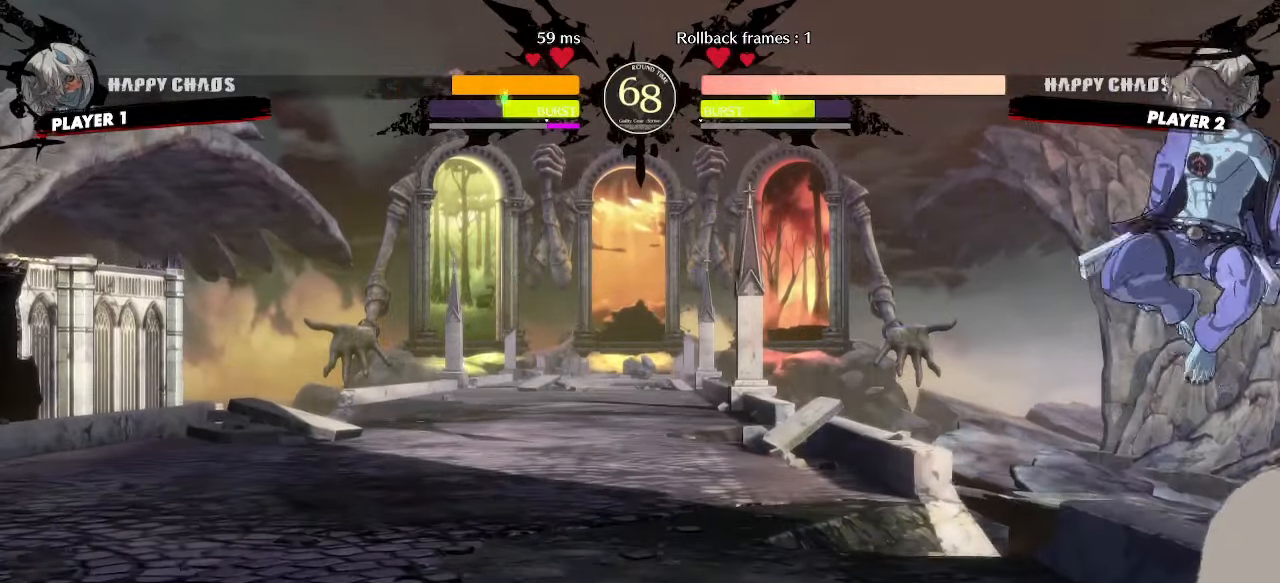
{"buttons": ["P"], "events": [[67, "DPAD_DOWN", "up"], [217, "P", "down"], [300, "P", "up"], [467, "P", "down"]]}
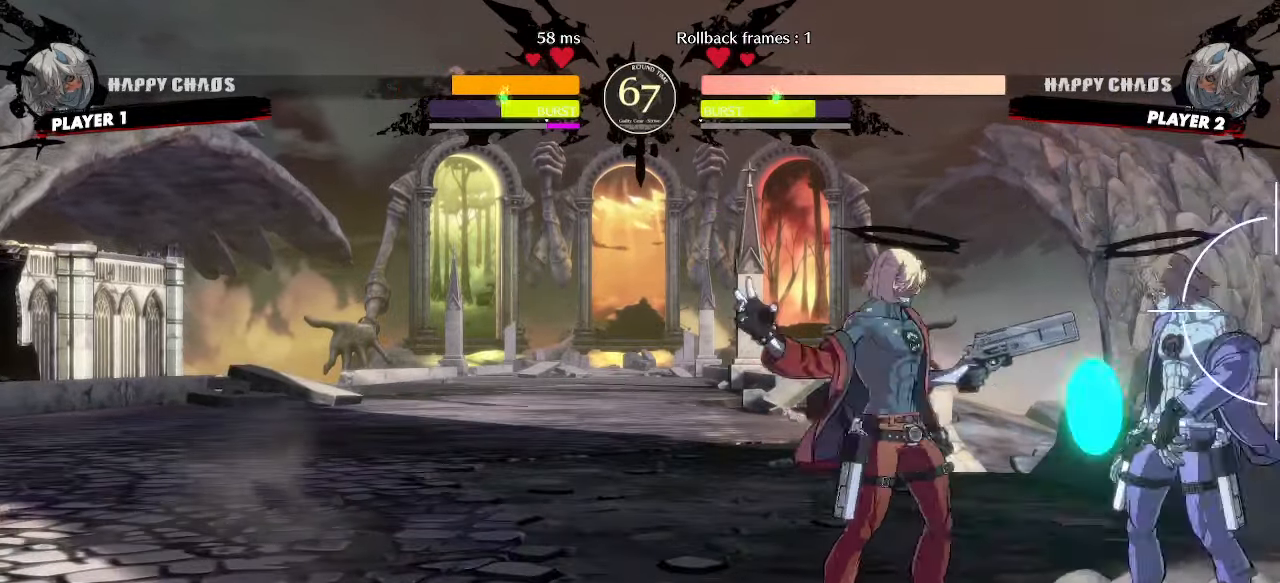
{"buttons": ["DPAD_DOWN"]}
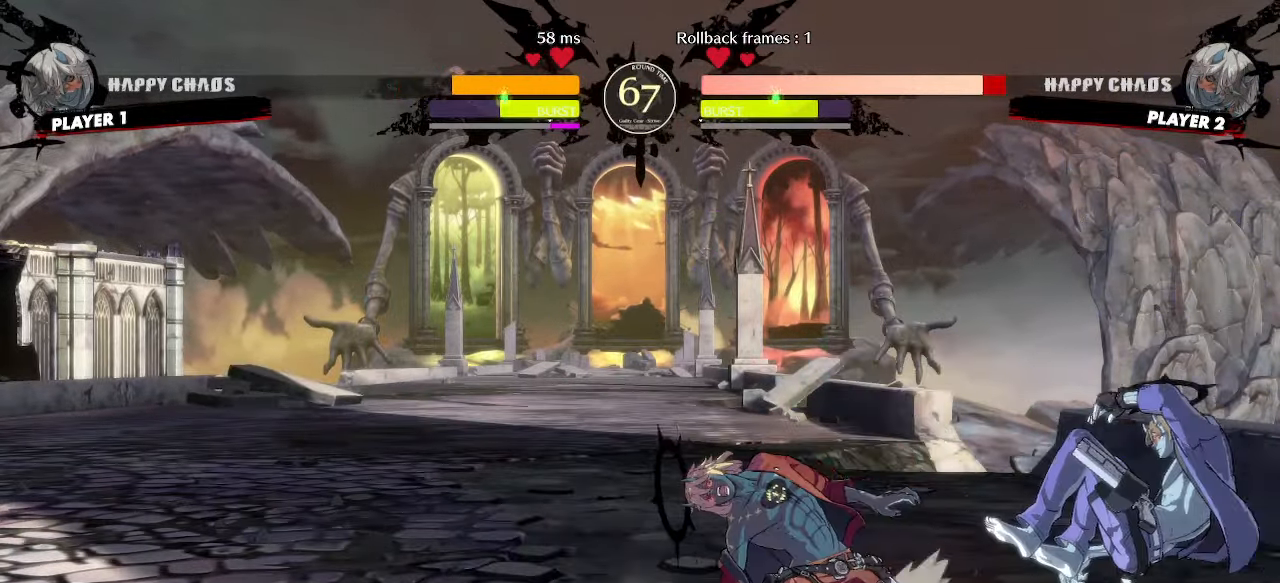
{"buttons": ["DPAD_DOWN", "DPAD_LEFT"], "events": [[167, "DPAD_LEFT", "down"], [400, "S", "down"], [467, "S", "up"]]}
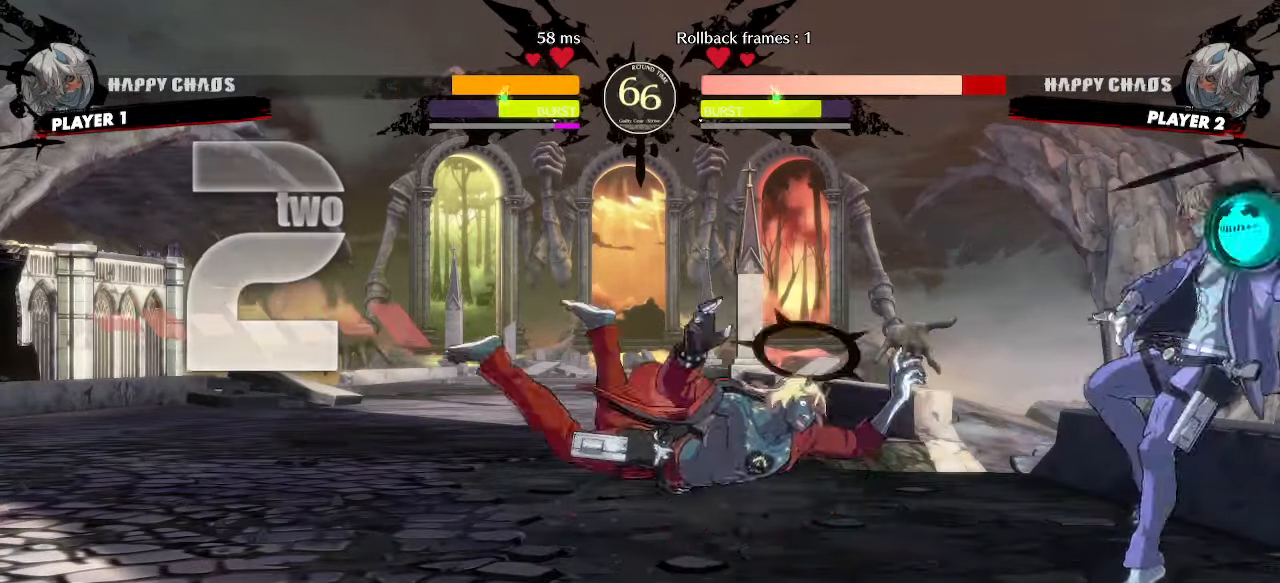
{"buttons": ["DPAD_LEFT"], "events": [[267, "DPAD_DOWN", "up"]]}
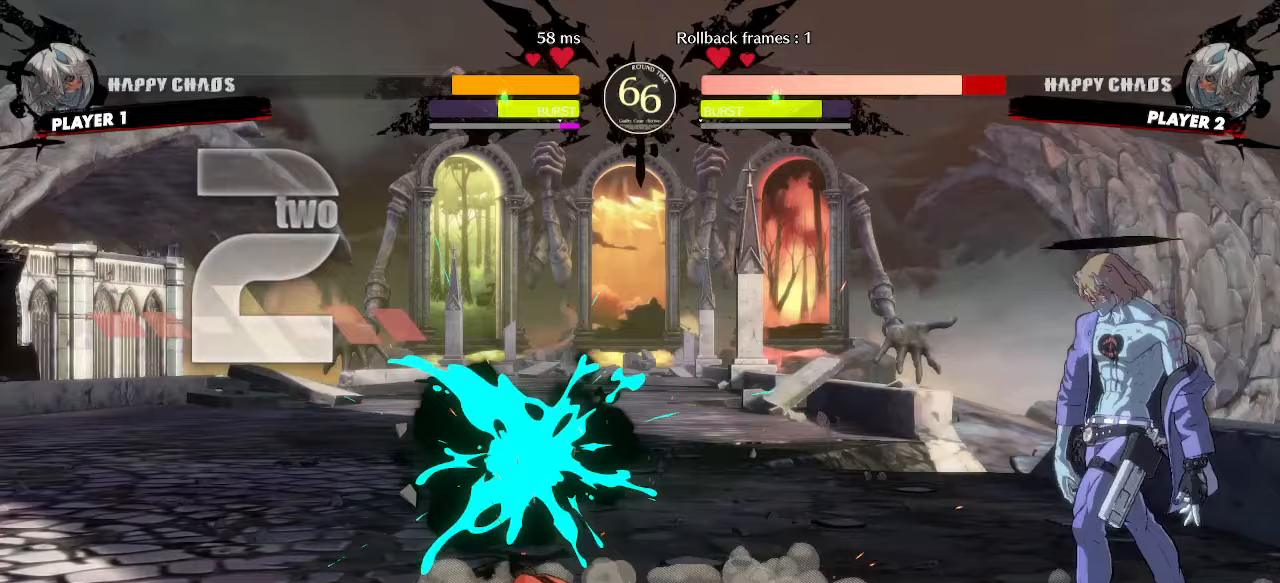
{"buttons": ["DPAD_DOWN", "DPAD_LEFT"]}
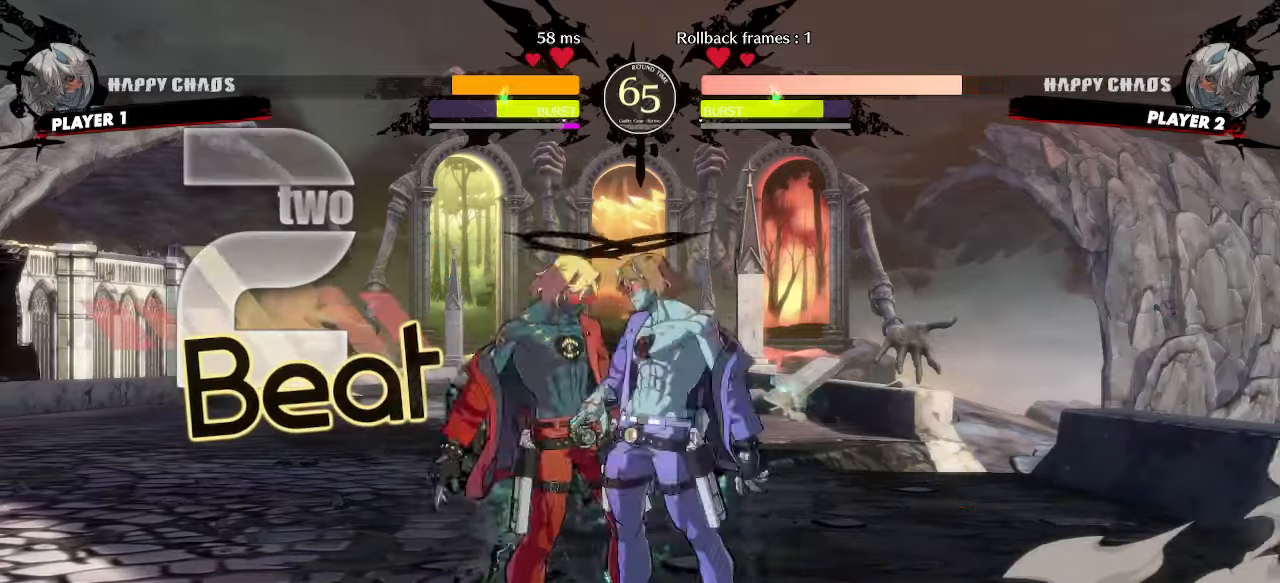
{"buttons": [], "events": [[17, "DPAD_DOWN", "up"], [450, "DPAD_LEFT", "up"]]}
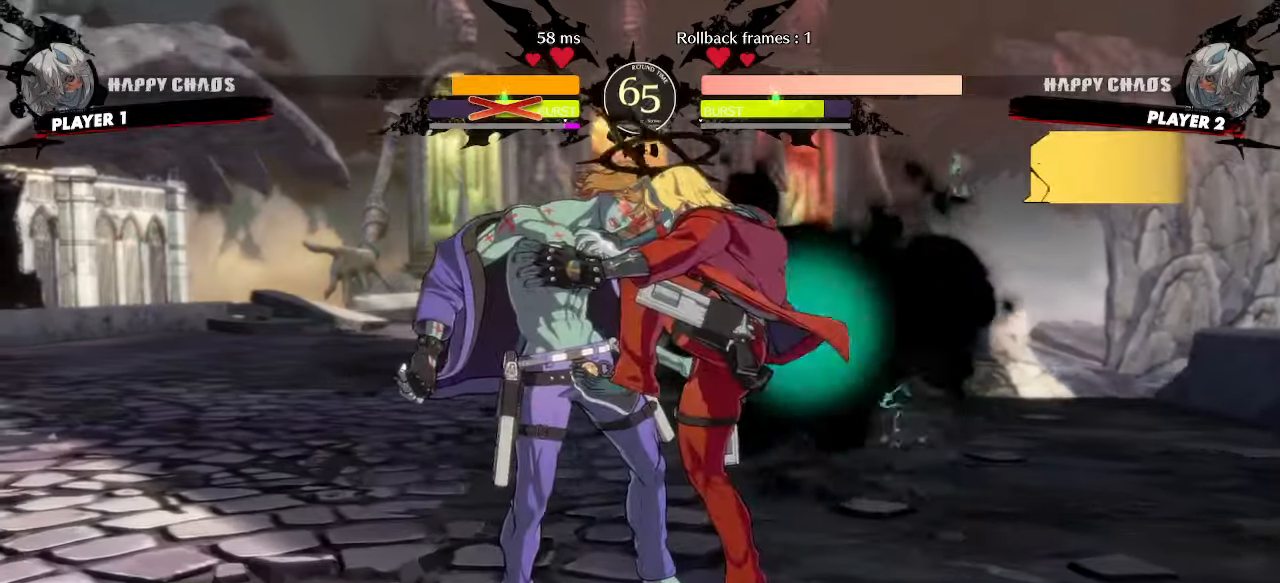
{"buttons": [], "events": []}
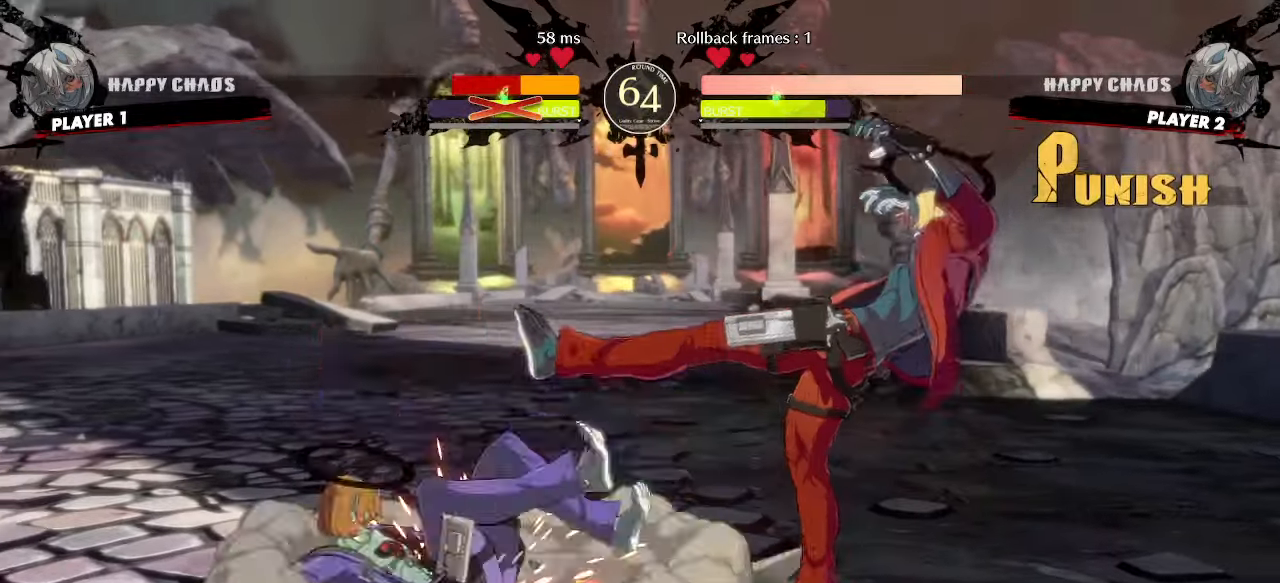
{"buttons": ["DPAD_DOWN"], "events": [[67, "DPAD_DOWN", "down"]]}
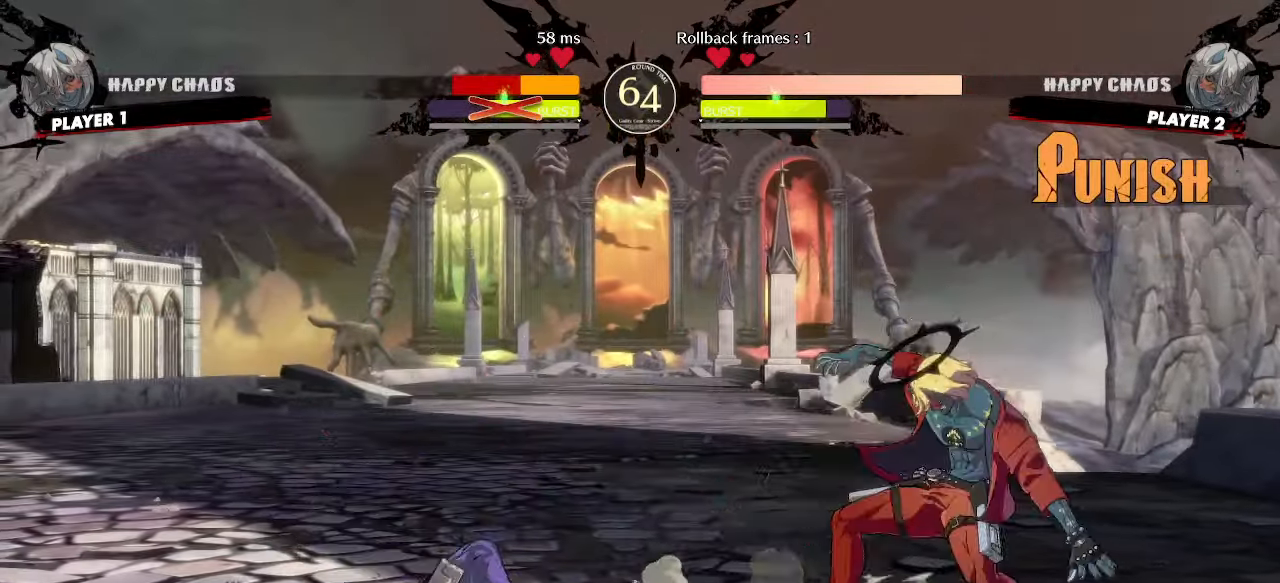
{"buttons": [], "events": [[183, "DPAD_DOWN", "up"], [350, "DPAD_DOWN", "down"], [383, "DPAD_LEFT", "down"], [417, "DPAD_DOWN", "up"], [467, "DPAD_LEFT", "up"]]}
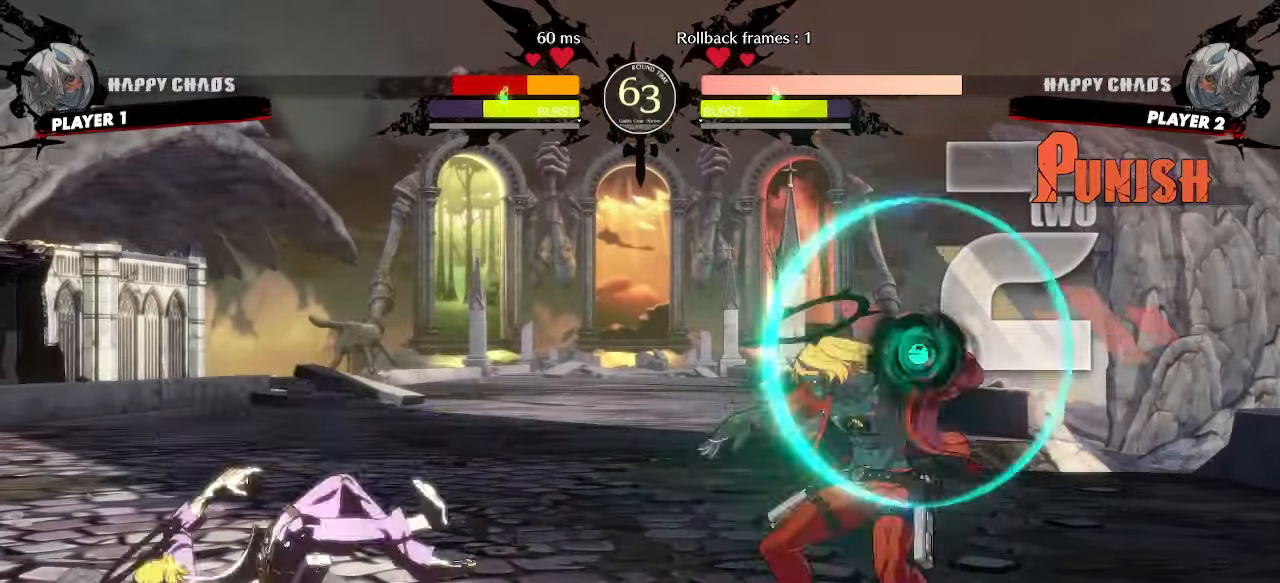
{"buttons": []}
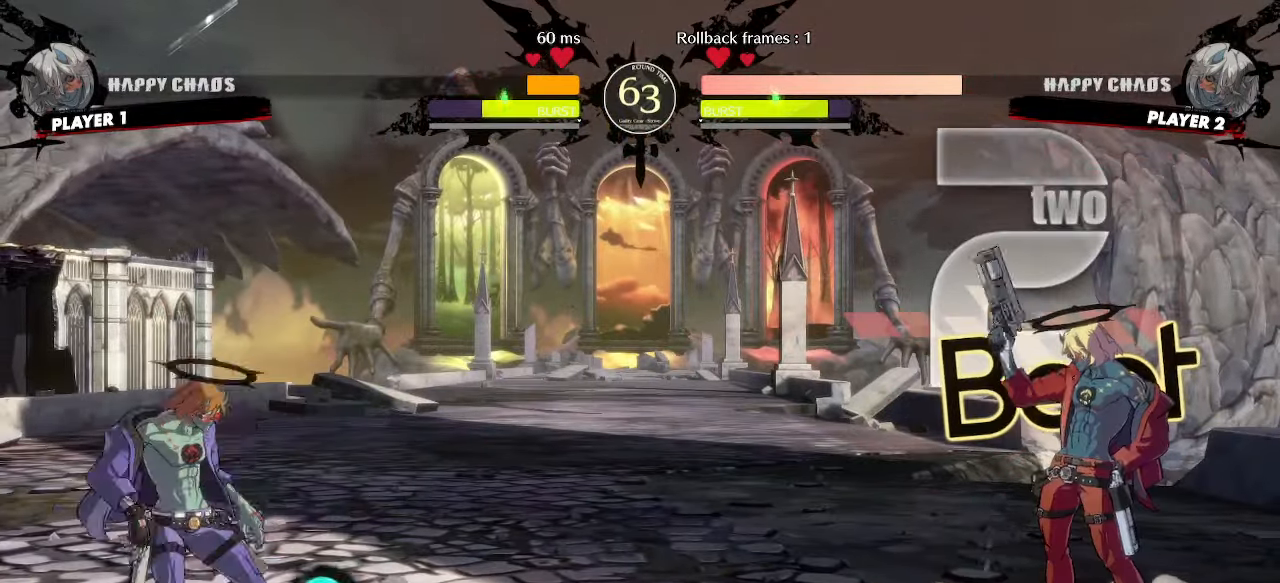
{"buttons": ["DPAD_DOWN"], "events": [[117, "DPAD_DOWN", "down"], [233, "DPAD_RIGHT", "down"], [267, "DPAD_DOWN", "up"], [333, "DPAD_DOWN", "down"], [350, "S", "down"], [383, "DPAD_RIGHT", "up"], [450, "S", "up"]]}
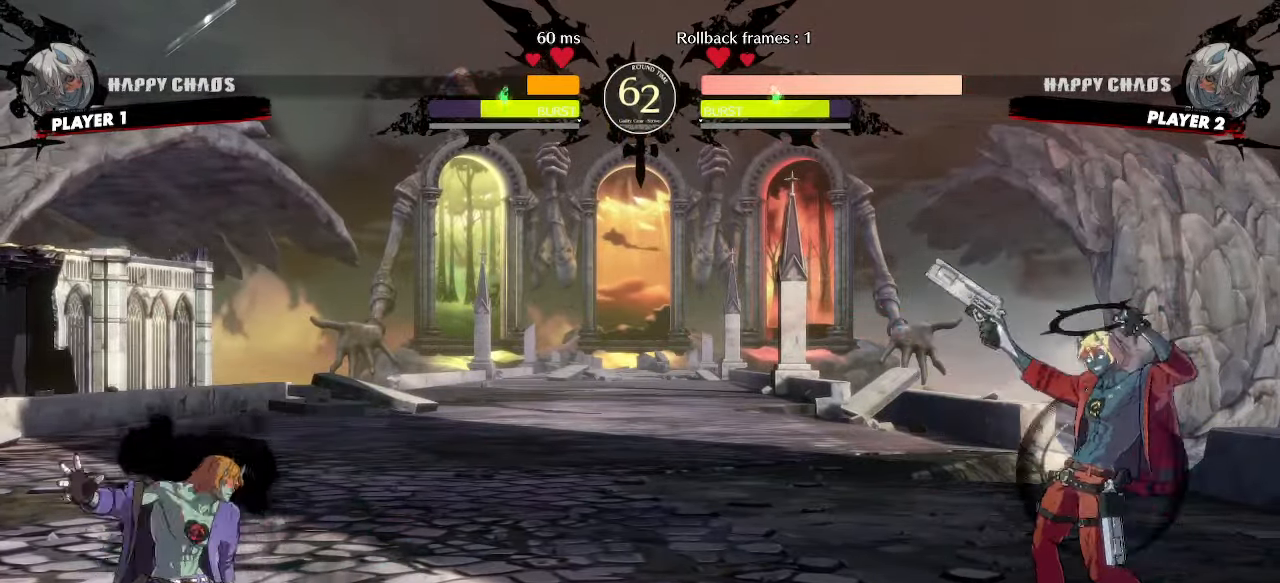
{"buttons": [], "events": [[67, "HS", "down"], [183, "DPAD_DOWN", "up"], [183, "HS", "up"], [217, "P", "down"], [250, "DPAD_DOWN", "down"], [283, "P", "up"], [333, "DPAD_DOWN", "up"]]}
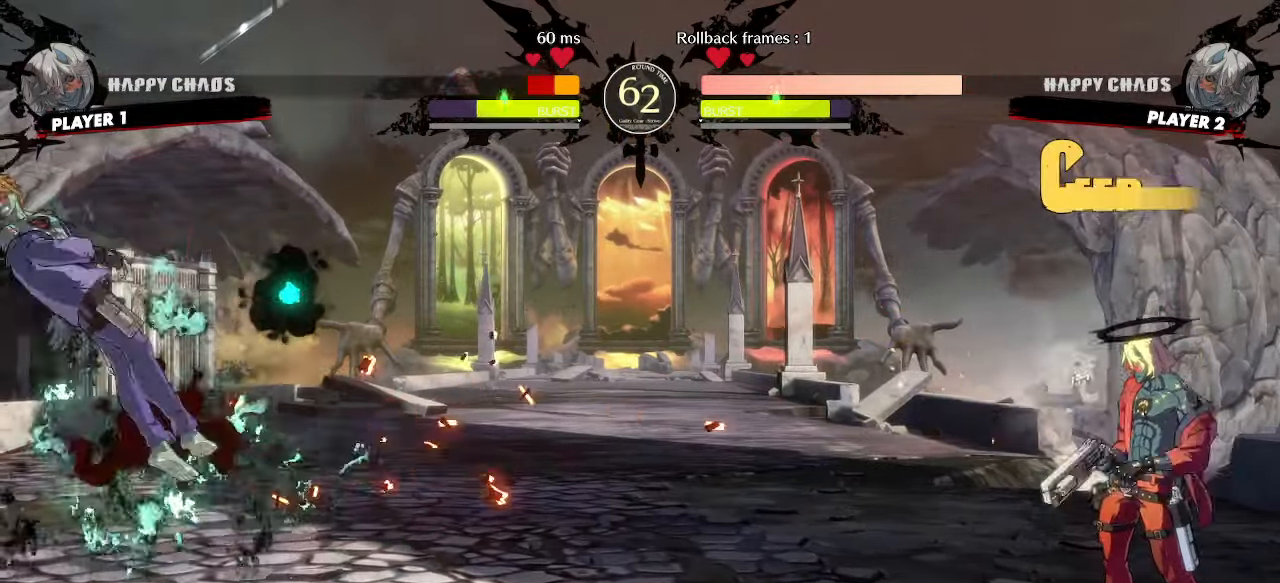
{"buttons": []}
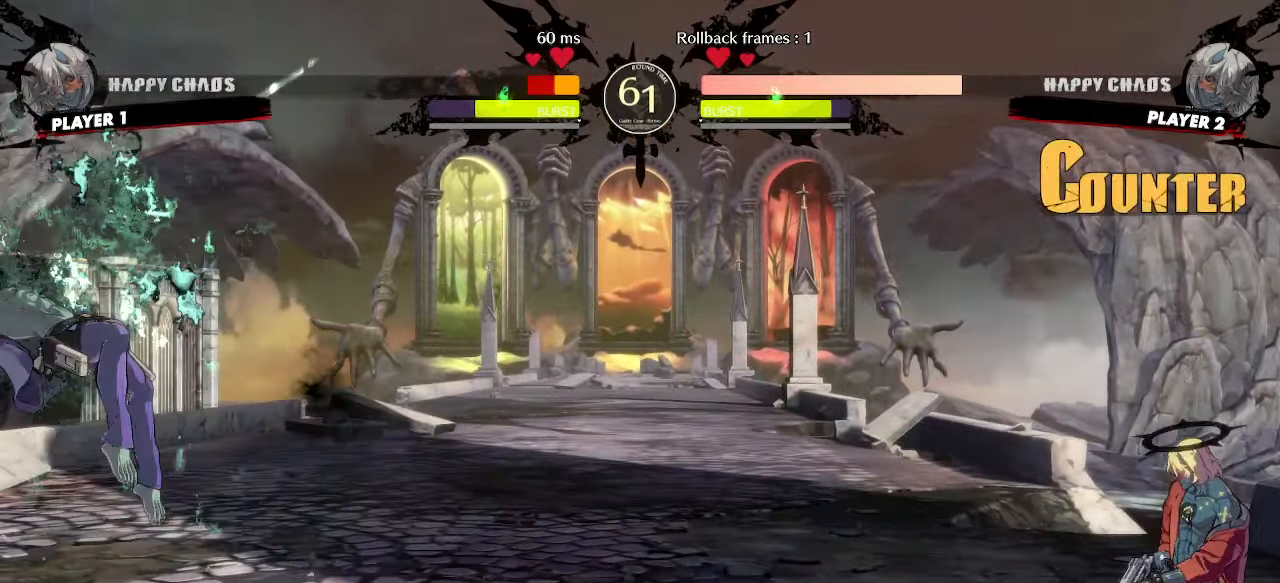
{"buttons": ["DPAD_DOWN", "DPAD_RIGHT"], "events": [[417, "DPAD_DOWN", "down"], [483, "DPAD_RIGHT", "down"]]}
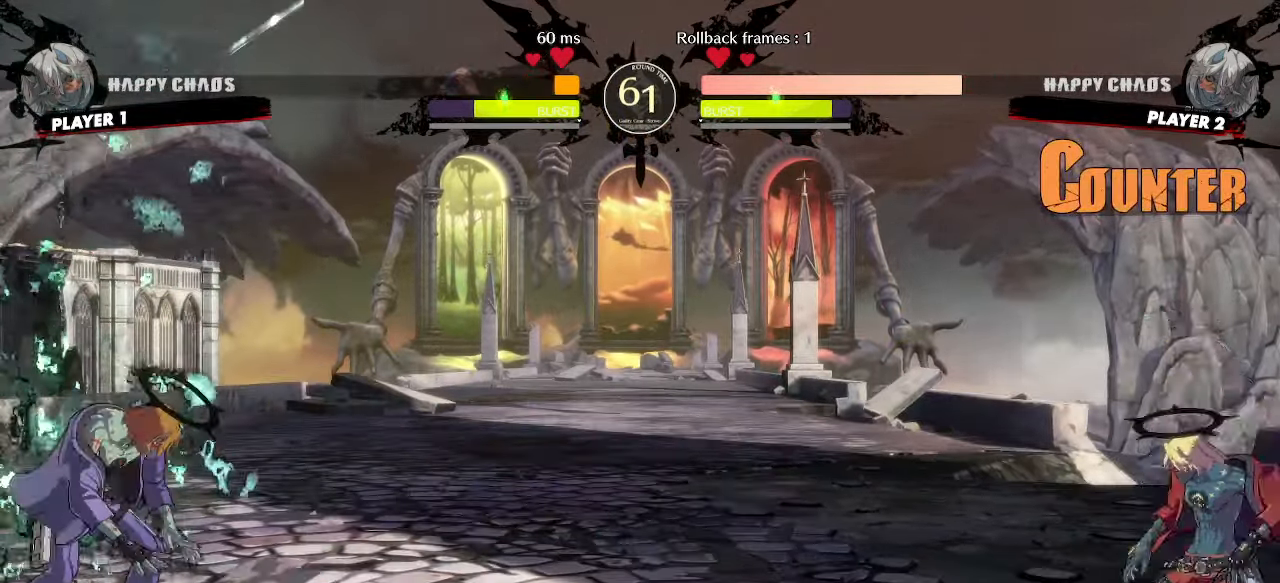
{"buttons": ["DPAD_DOWN", "HS"]}
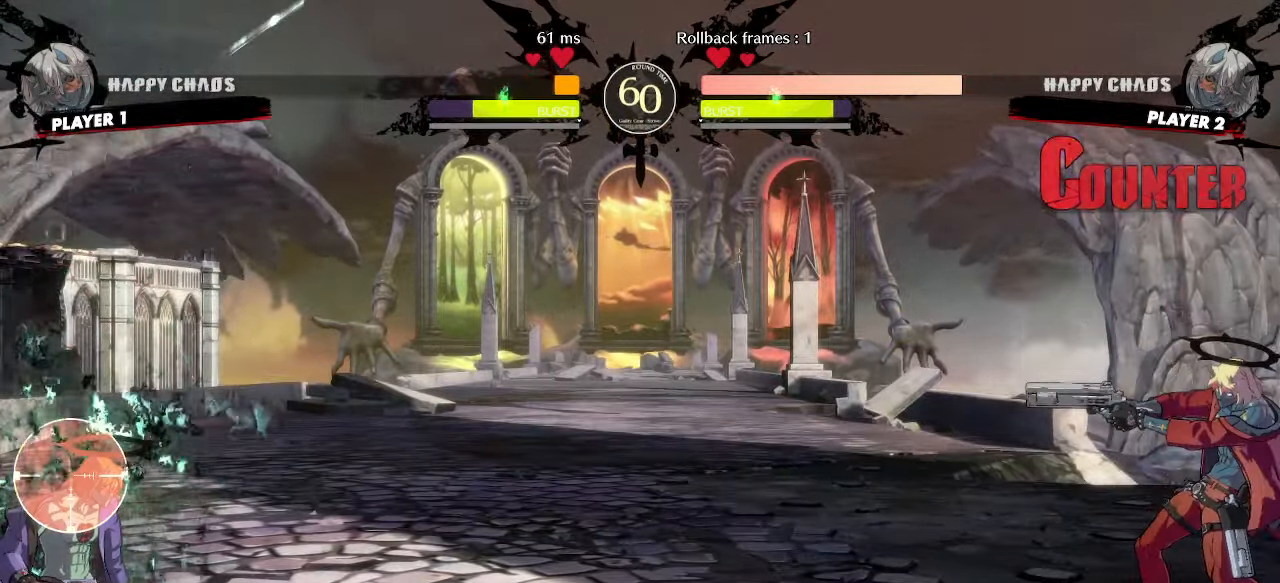
{"buttons": [], "events": [[33, "DPAD_RIGHT", "down"], [67, "DPAD_DOWN", "up"], [117, "DPAD_RIGHT", "up"], [150, "DPAD_DOWN", "down"], [217, "DPAD_RIGHT", "down"], [250, "HS", "up"], [283, "DPAD_DOWN", "up"], [283, "DPAD_RIGHT", "up"], [283, "P", "down"], [333, "P", "up"]]}
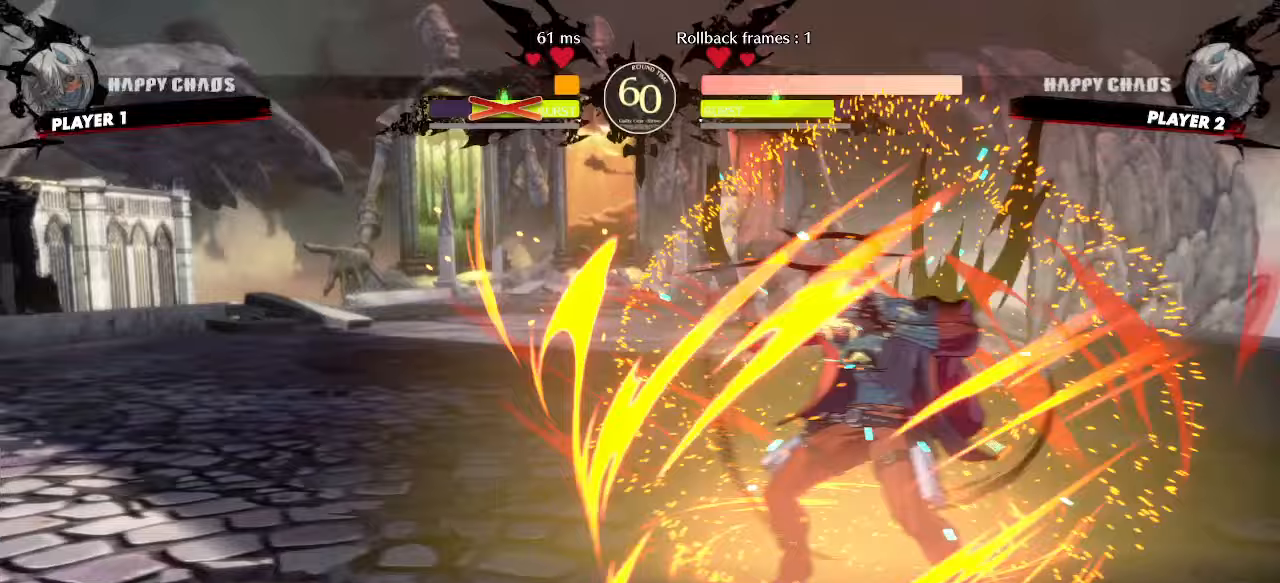
{"buttons": [], "events": []}
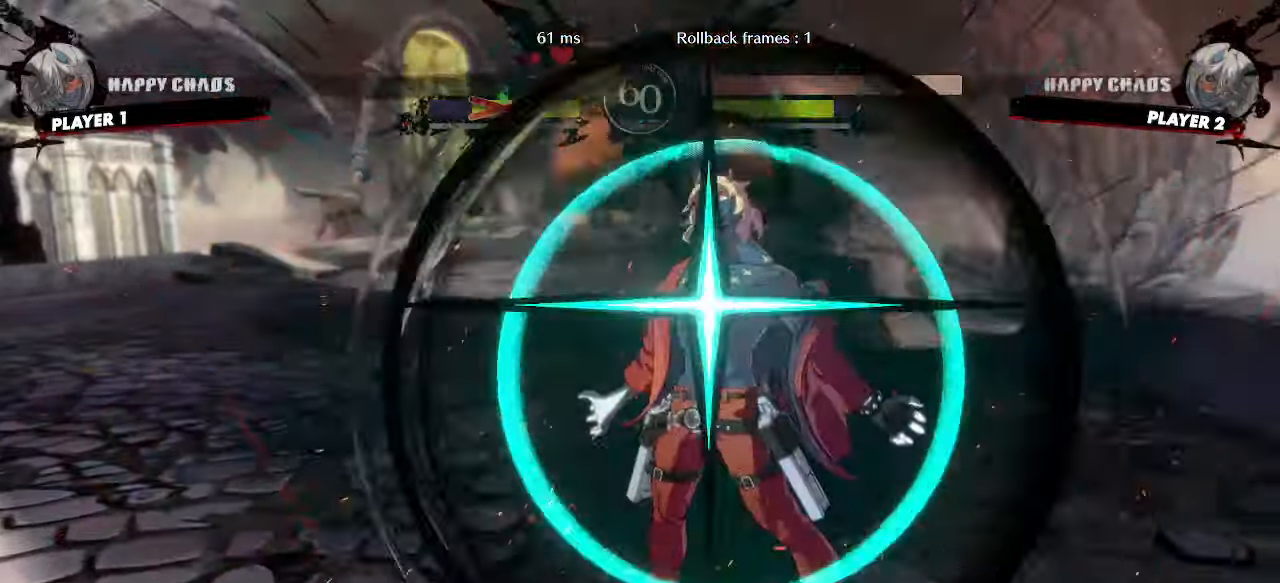
{"buttons": []}
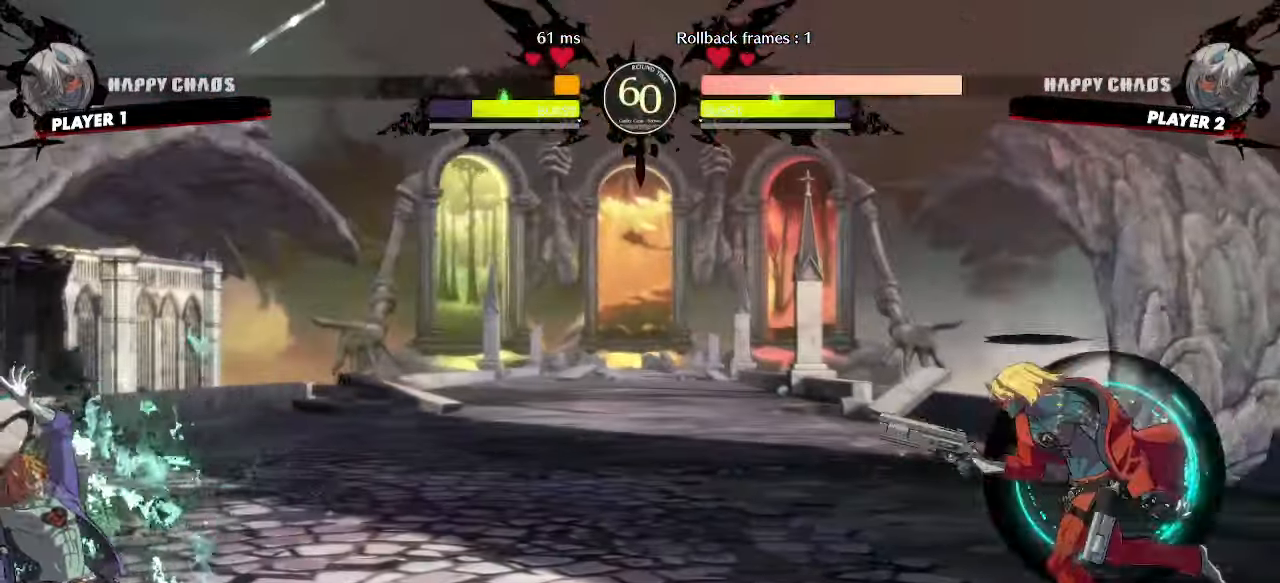
{"buttons": [], "events": [[183, "HS", "down"], [267, "HS", "up"]]}
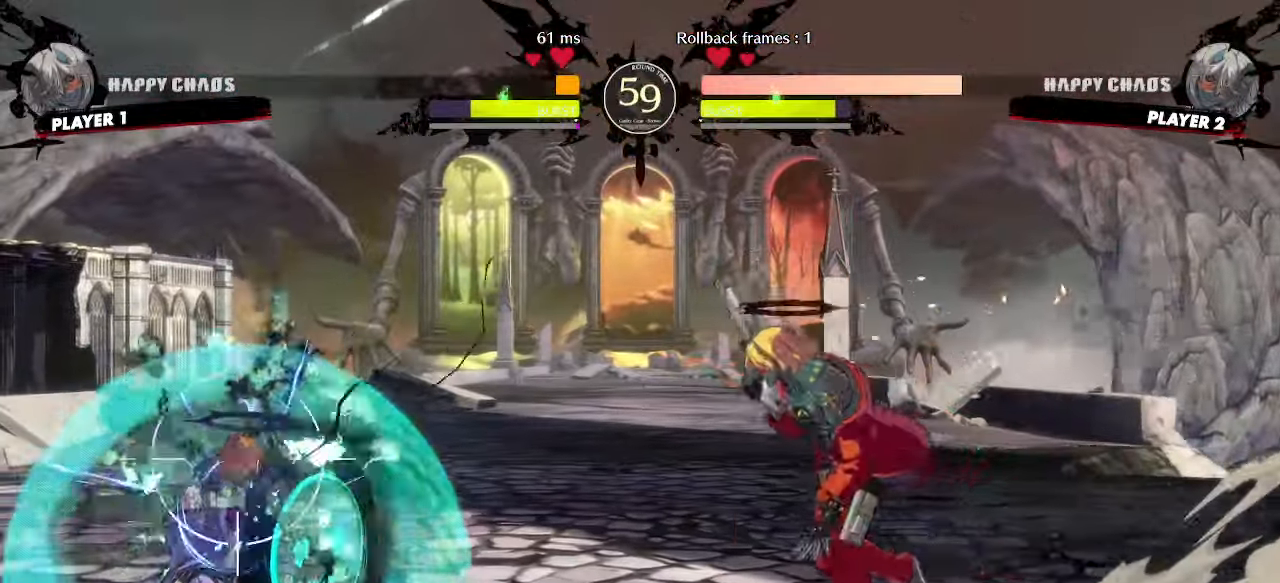
{"buttons": [], "events": [[317, "DPAD_DOWN", "down"], [467, "DPAD_DOWN", "up"]]}
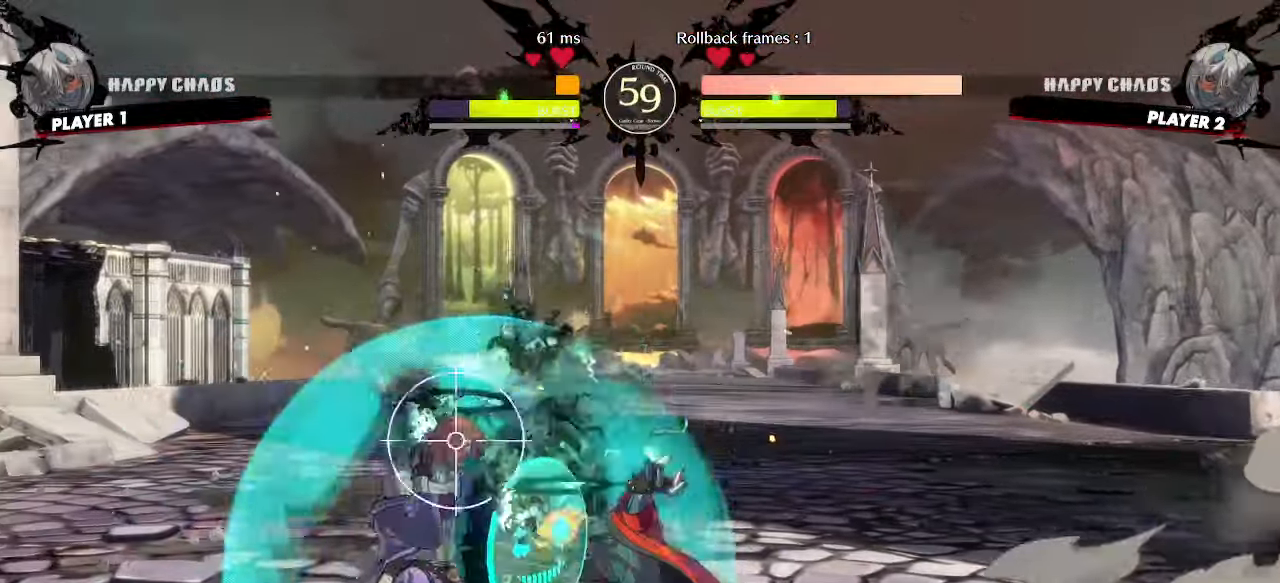
{"buttons": ["DPAD_DOWN"], "events": [[83, "DPAD_LEFT", "down"], [333, "DPAD_LEFT", "up"], [433, "DPAD_DOWN", "down"]]}
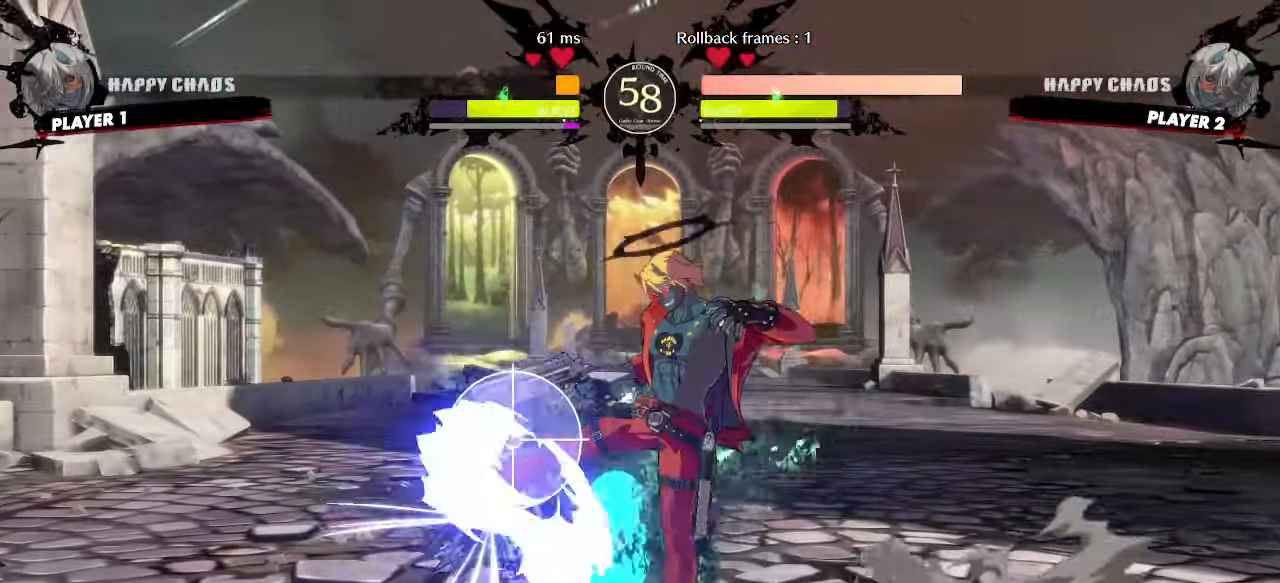
{"buttons": [], "events": [[33, "DPAD_RIGHT", "down"], [83, "DPAD_DOWN", "up"], [150, "DPAD_RIGHT", "up"], [150, "K", "down"], [217, "K", "up"], [433, "HS", "down"], [500, "HS", "up"]]}
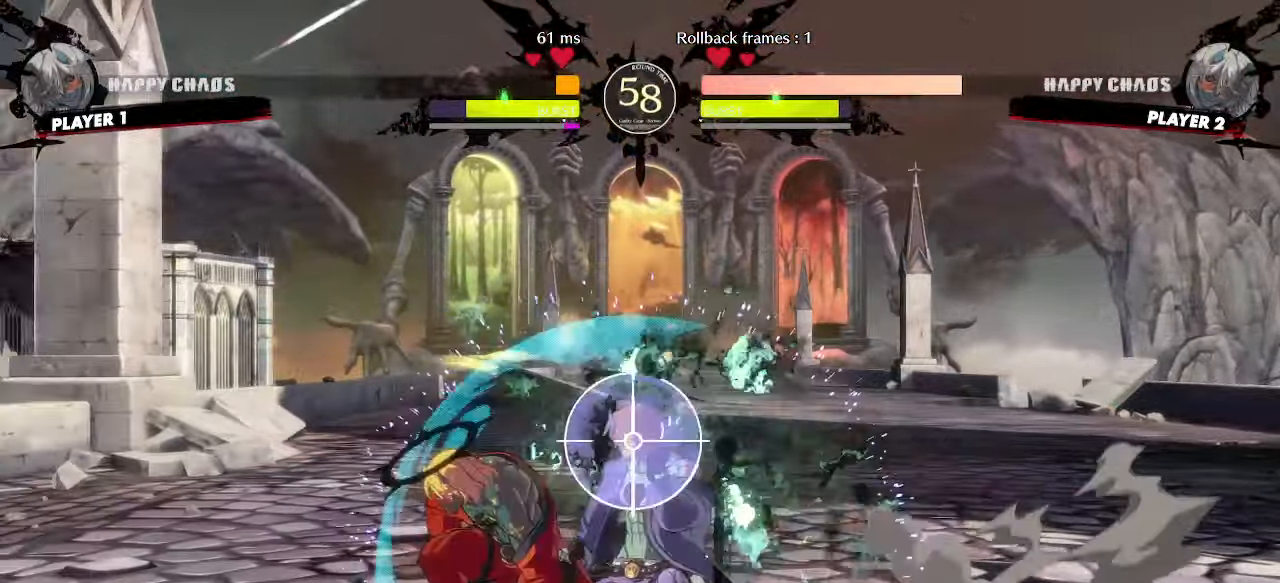
{"buttons": ["DPAD_DOWN"], "events": [[317, "S", "down"], [400, "S", "up"], [433, "DPAD_DOWN", "down"]]}
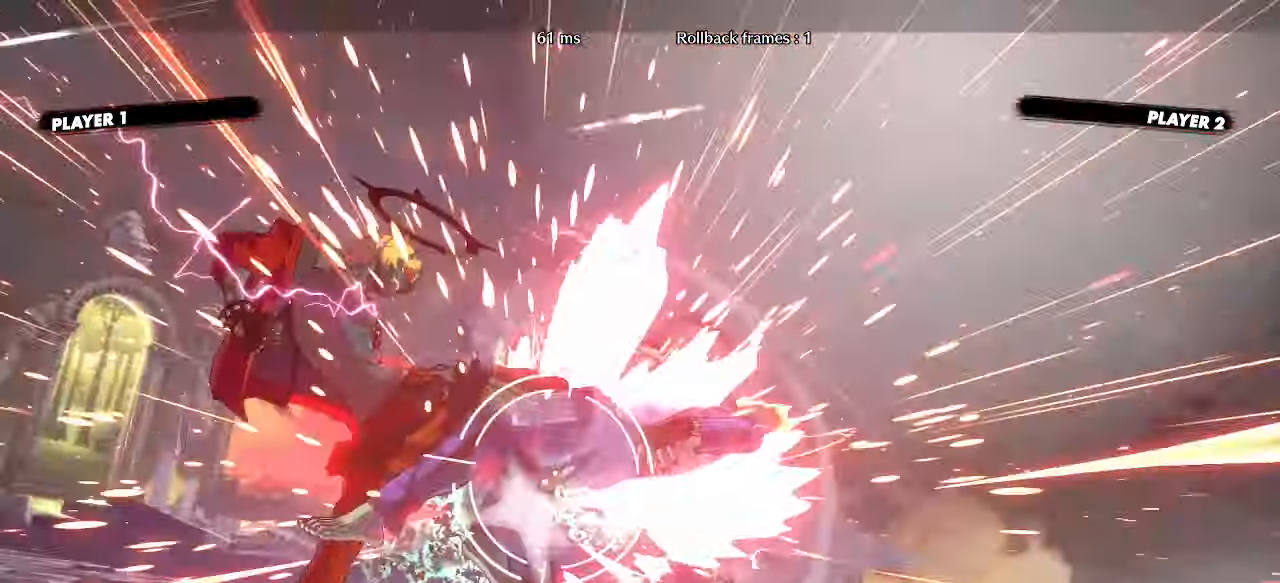
{"buttons": [], "events": [[333, "DPAD_DOWN", "up"]]}